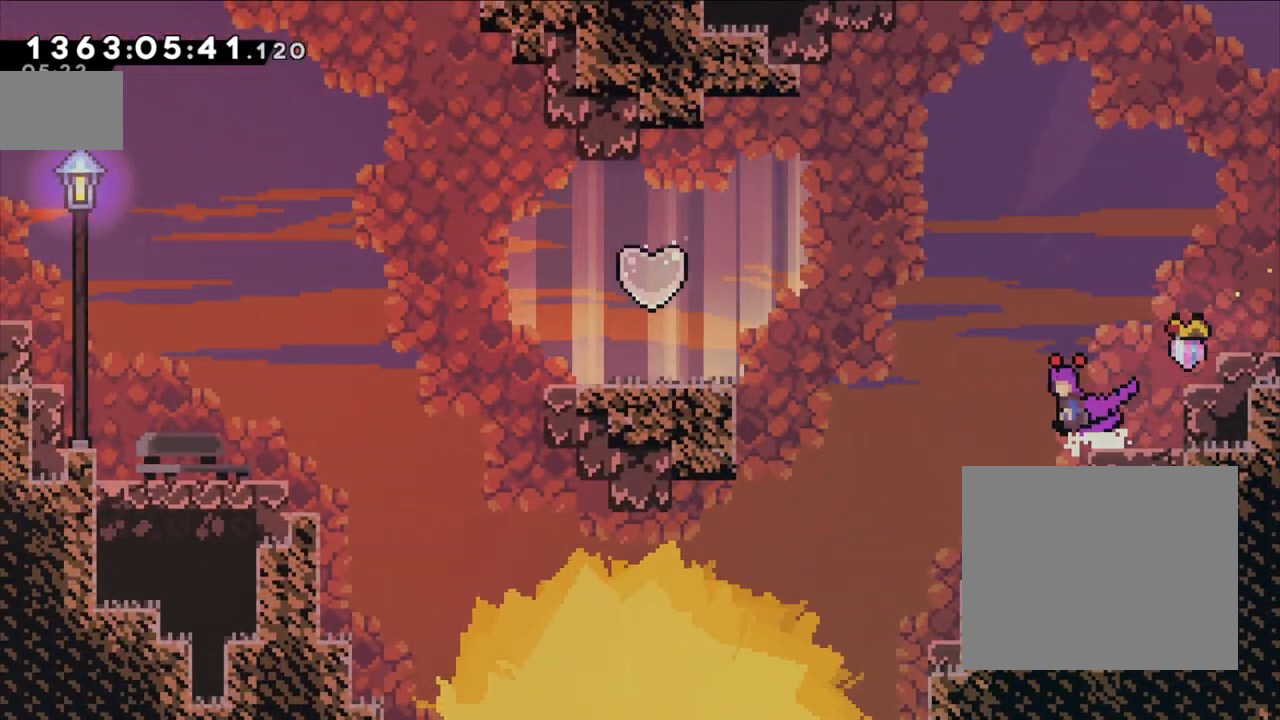
Gameplay with a controller (Nintendo layout); each line is a JSON object with the inputs held at the frame after it (dt_ms = milliseconds from this image to that frame). "button_events" lists button changes between this image and that frame as [ms after this image, input, new state], when the widget could be followed in between (sticks are given only as held states). Not read: L3 R3 START.
{"dt_ms": 500, "buttons": ["B"], "left_stick": "left", "right_stick": "center"}
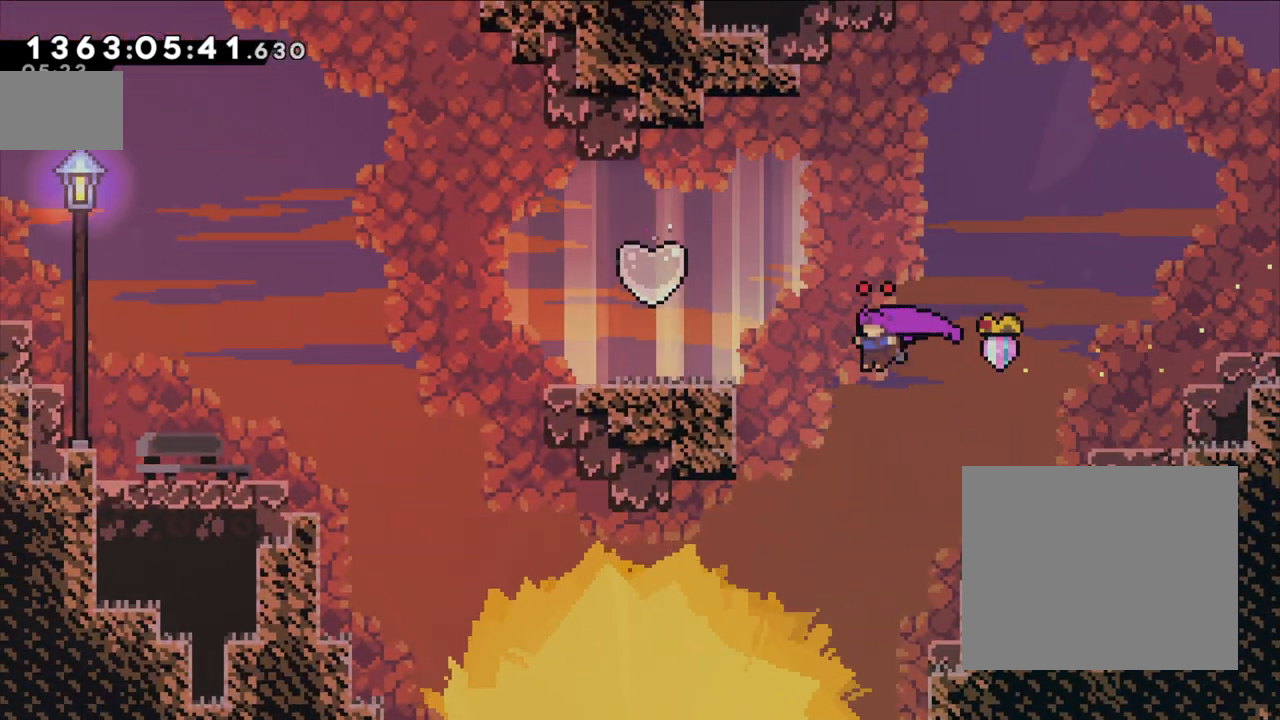
{"dt_ms": 500, "buttons": [], "left_stick": "left", "right_stick": "center"}
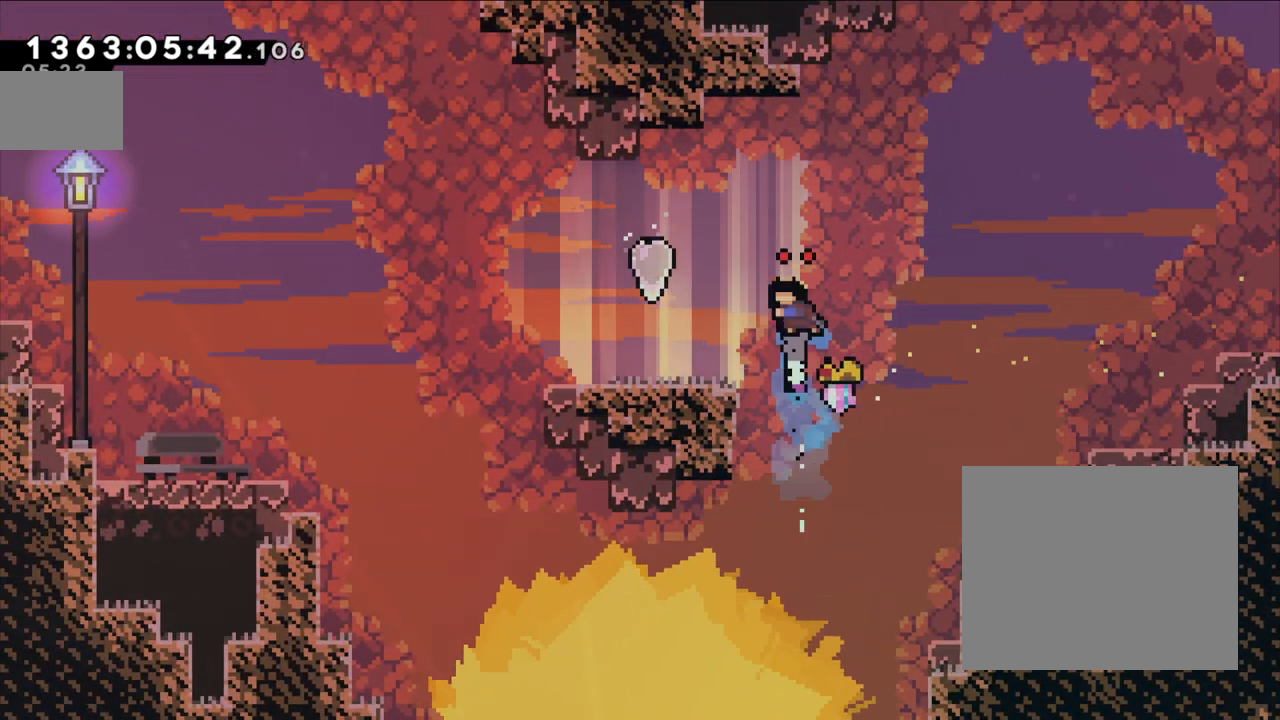
{"dt_ms": 1000, "buttons": ["Y"], "left_stick": "up-left", "right_stick": "center"}
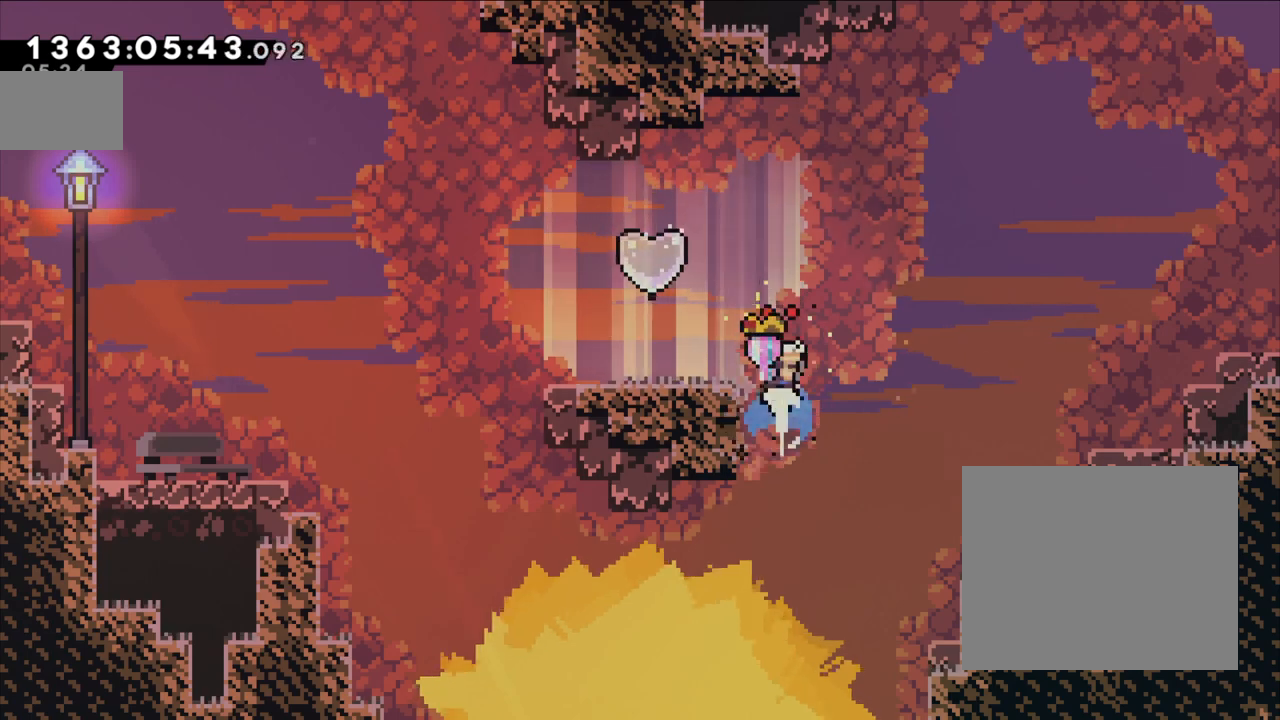
{"dt_ms": 500, "buttons": ["Y"], "left_stick": "down", "right_stick": "center", "button_events": [[83, "Y", "up"], [483, "Y", "down"]]}